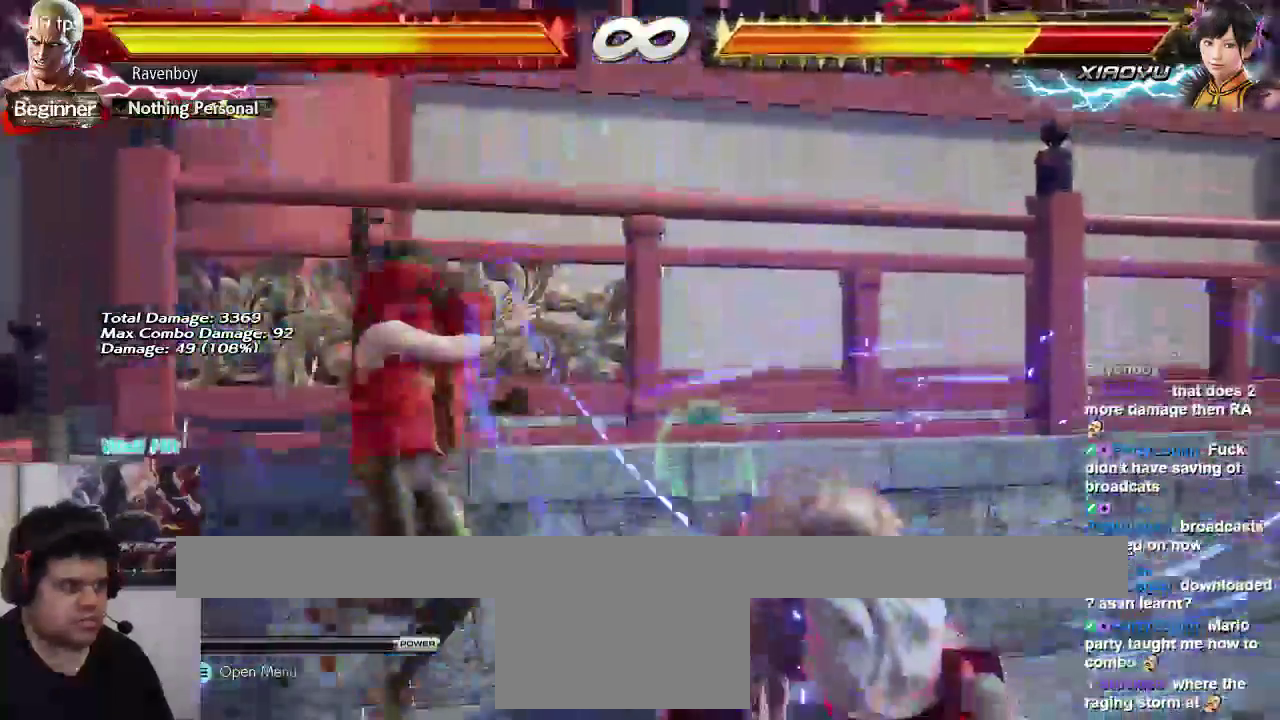
Gameplay with a controller (arcade stick); each line is a JSON object with the inputs held at the frame after it. "events" lists button and stick changes between this image and that frame as [ms after this image, input, new state], when the widget could be followed in between. Not read: L3 R3.
{"buttons": [], "left_stick": "center", "events": []}
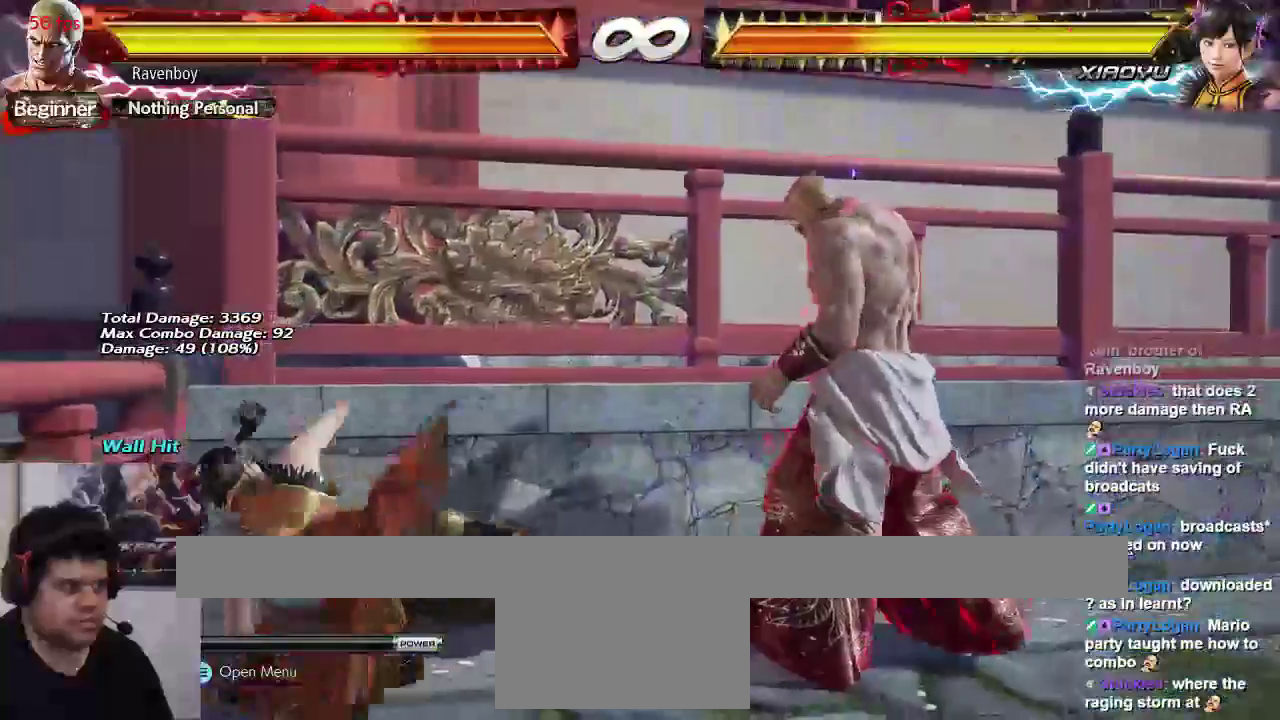
{"buttons": [], "left_stick": "center", "events": []}
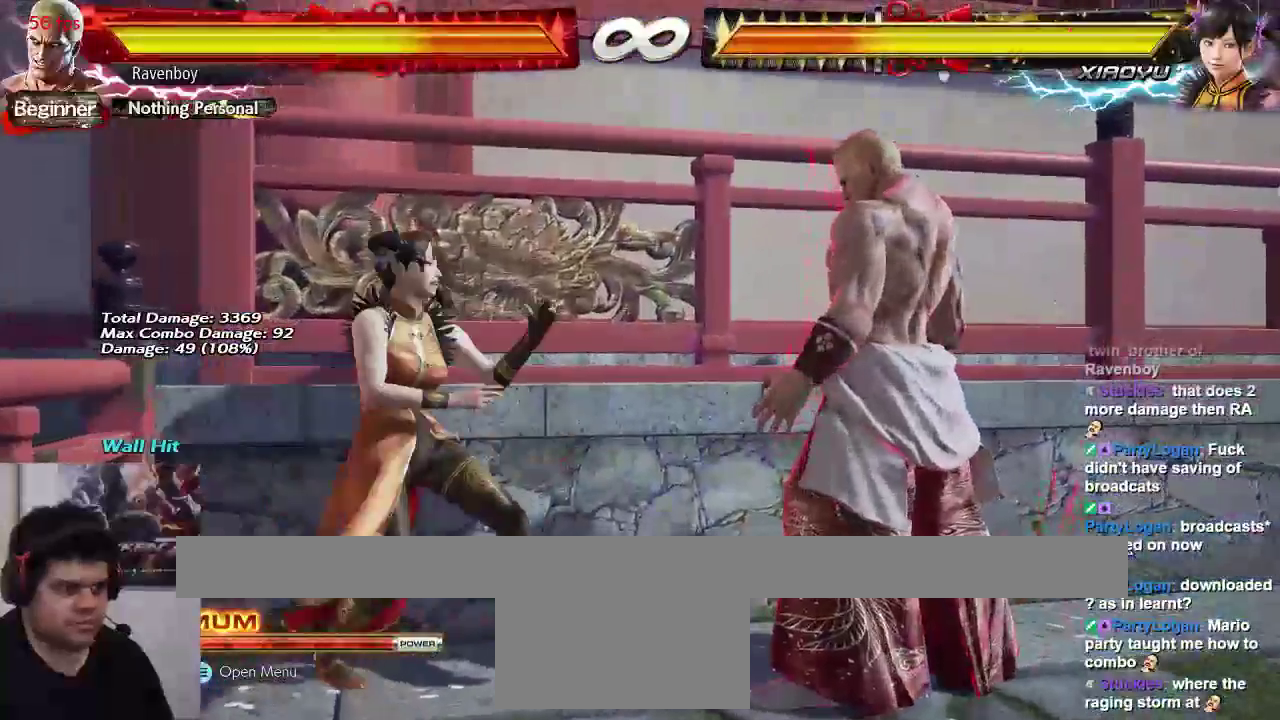
{"buttons": [], "left_stick": "center", "events": []}
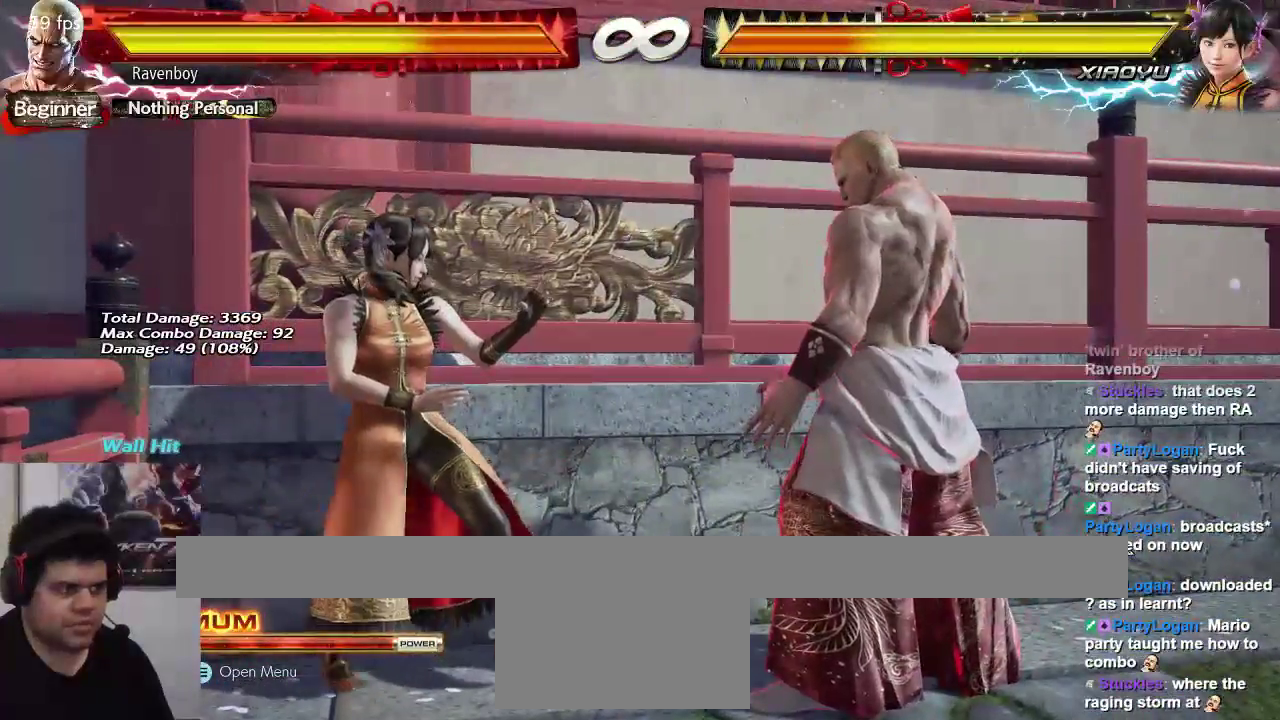
{"buttons": [], "left_stick": "center", "events": []}
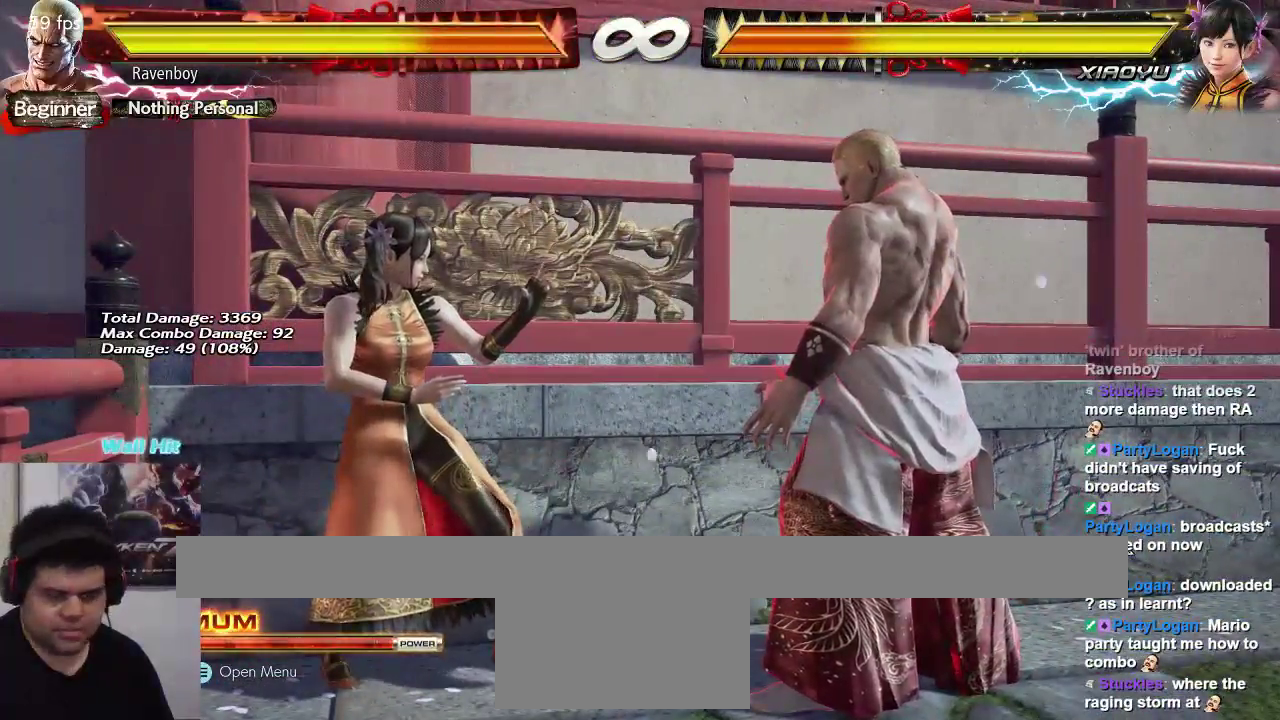
{"buttons": [], "left_stick": "center", "events": []}
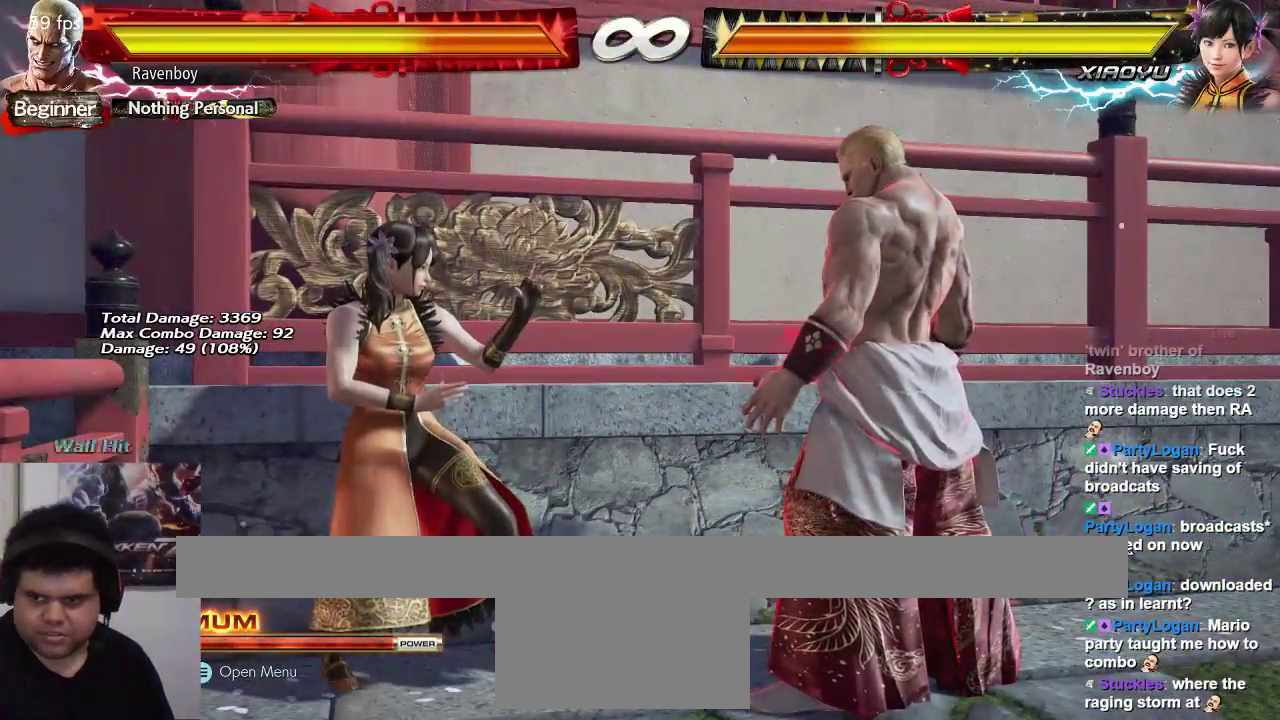
{"buttons": [], "left_stick": "left", "events": [[133, "left_stick", "down-right"], [267, "left_stick", "left"], [333, "left_stick", "down"], [500, "left_stick", "left"]]}
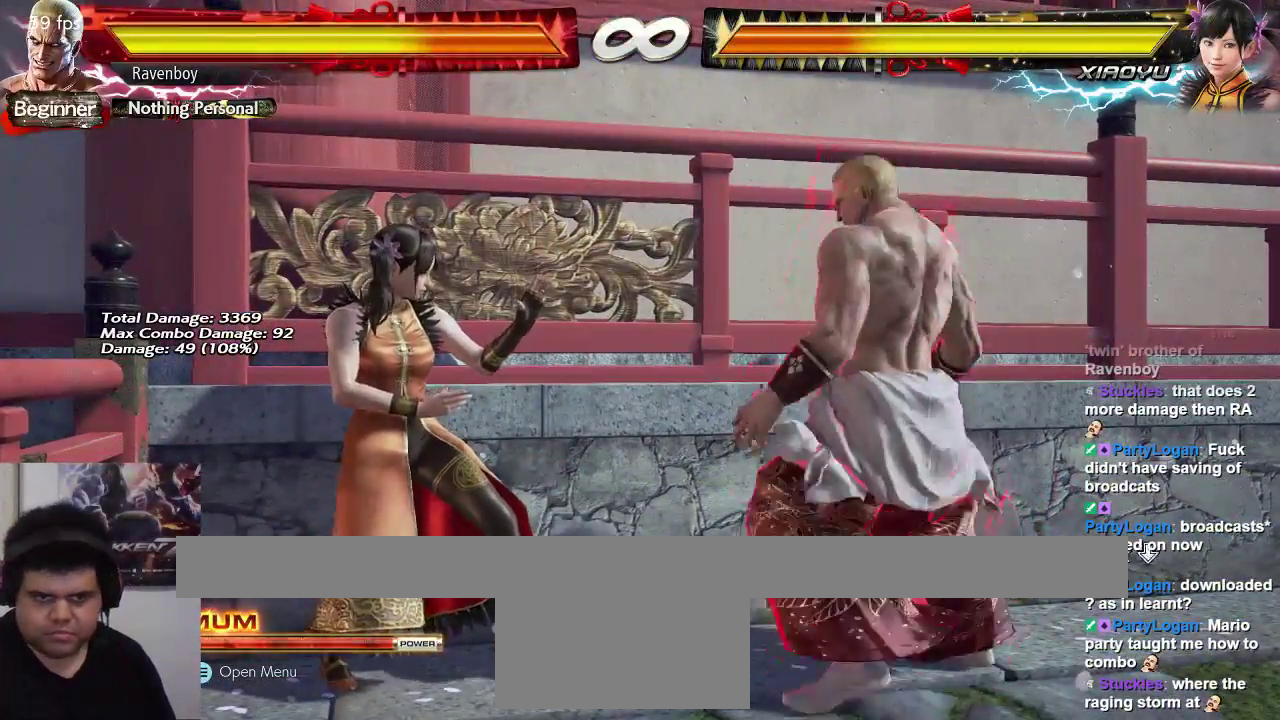
{"buttons": [], "left_stick": "center", "events": [[33, "SQUARE", "down"], [33, "TRIANGLE", "down"], [100, "left_stick", "center"], [133, "SQUARE", "up"], [133, "TRIANGLE", "up"]]}
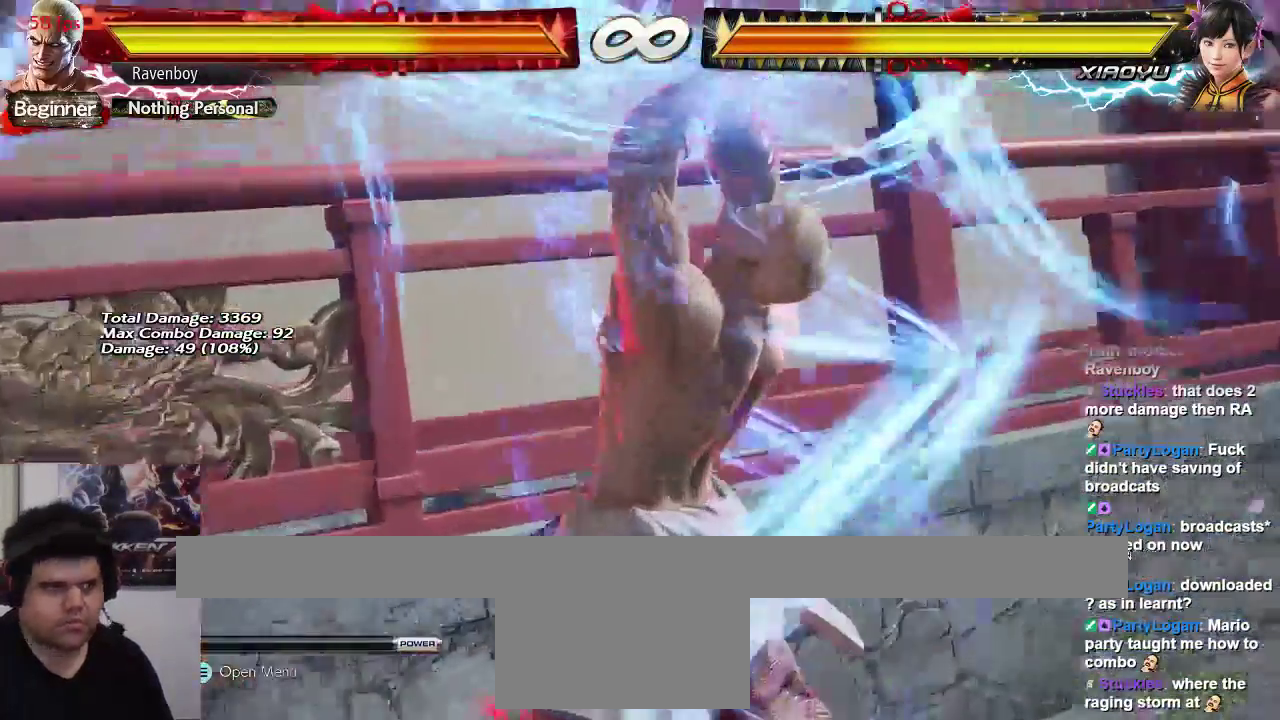
{"buttons": [], "left_stick": "center", "events": []}